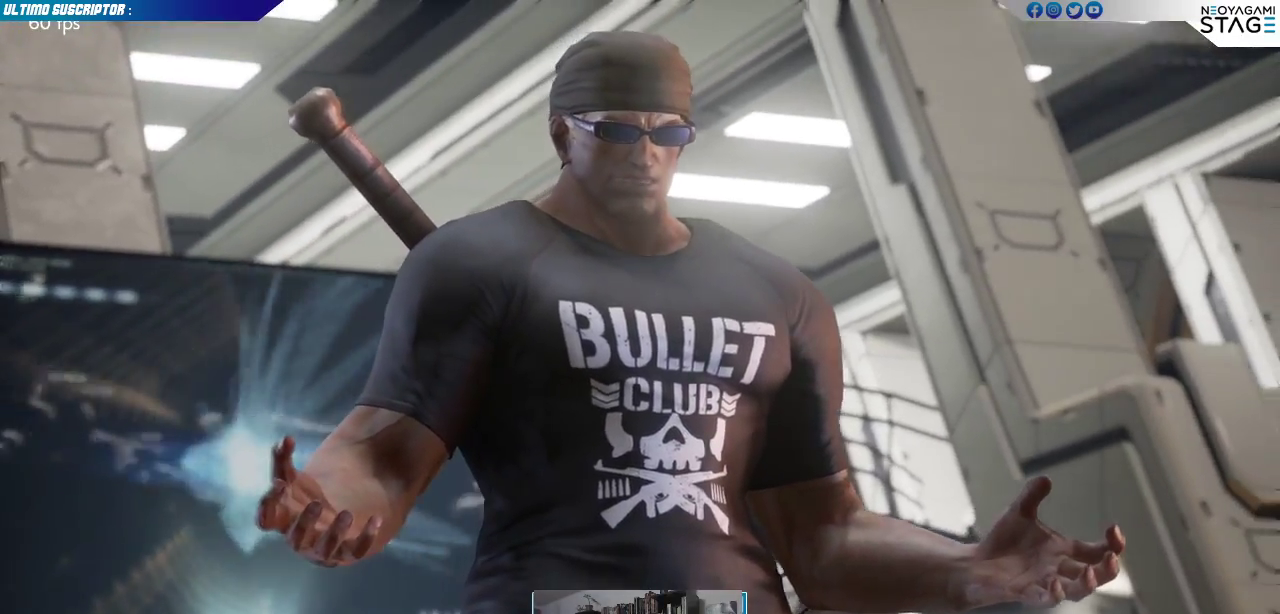
Gameplay with a controller (arcade stick); each line is a JSON object with the inputs held at the frame after it. "events" lists button and stick changes between this image and that frame as [ms after this image, input, new state], when the widget could be followed in between. Not read: L3 R3 SELECT START.
{"buttons": [], "left_stick": "center", "events": [[350, "left_stick", "up"], [433, "left_stick", "center"]]}
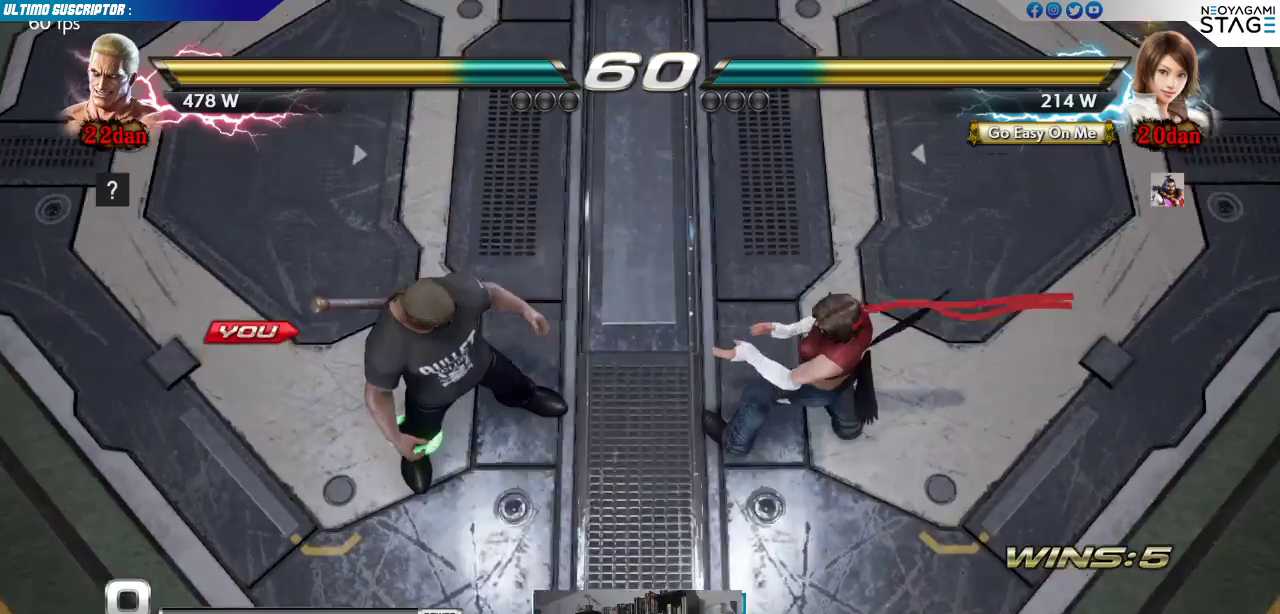
{"buttons": [], "left_stick": "center", "events": [[317, "left_stick", "left"], [450, "left_stick", "center"]]}
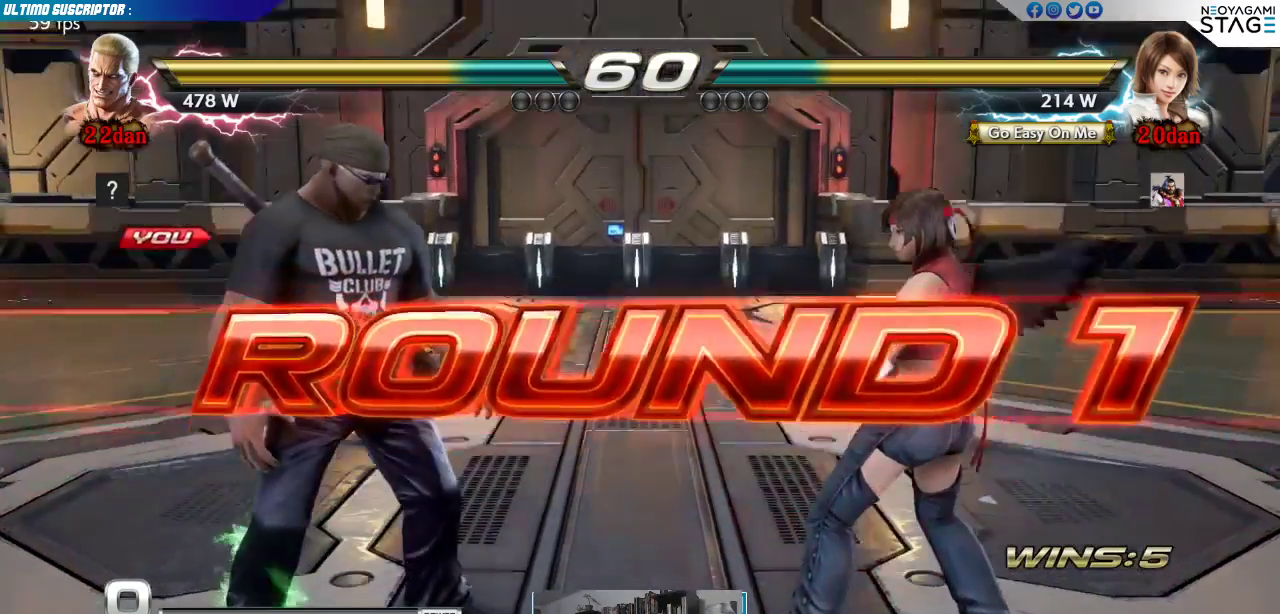
{"buttons": [], "left_stick": "center", "events": []}
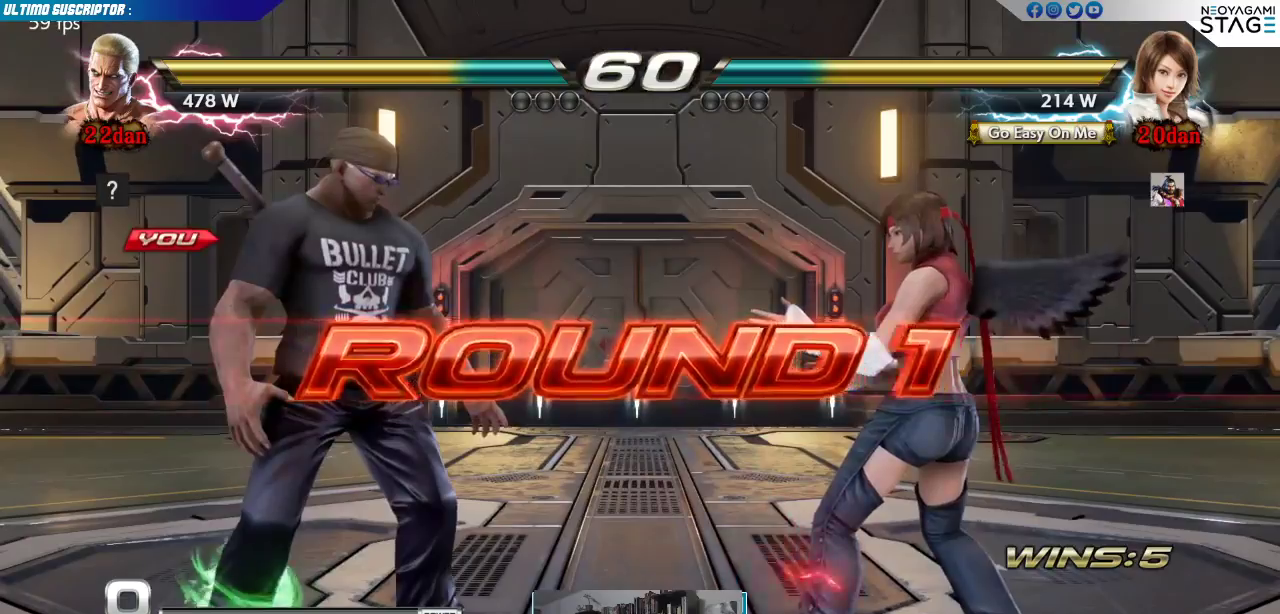
{"buttons": [], "left_stick": "center", "events": []}
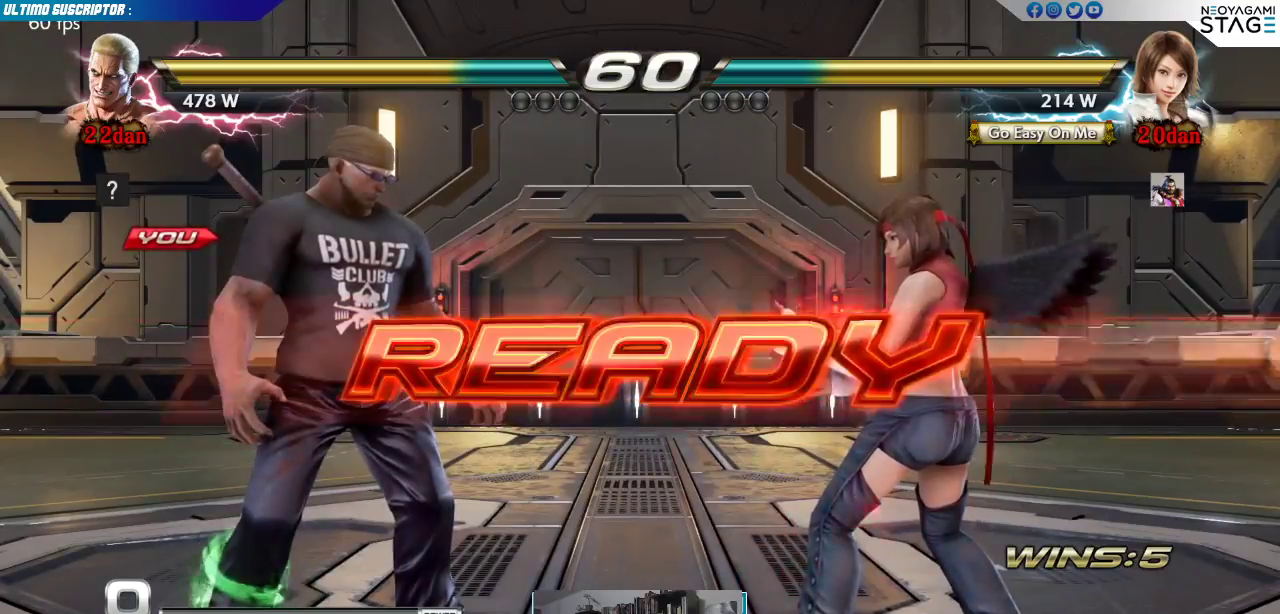
{"buttons": [], "left_stick": "center", "events": []}
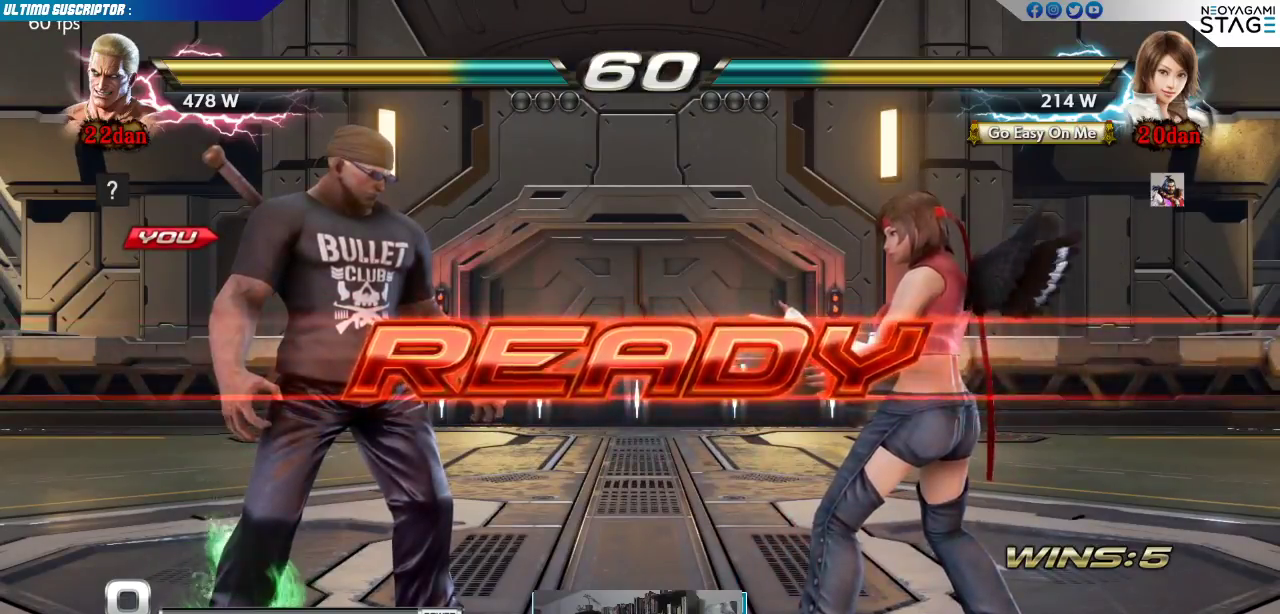
{"buttons": [], "left_stick": "center", "events": []}
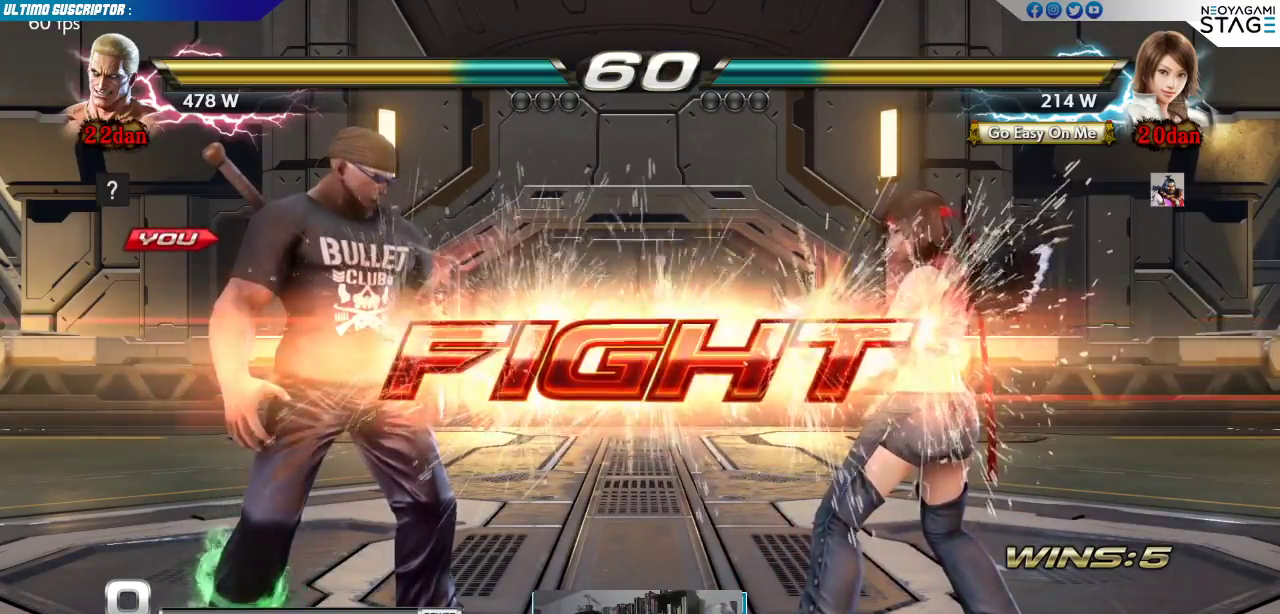
{"buttons": [], "left_stick": "center", "events": [[200, "left_stick", "left"], [267, "left_stick", "center"], [333, "left_stick", "left"], [450, "left_stick", "down"], [500, "left_stick", "center"]]}
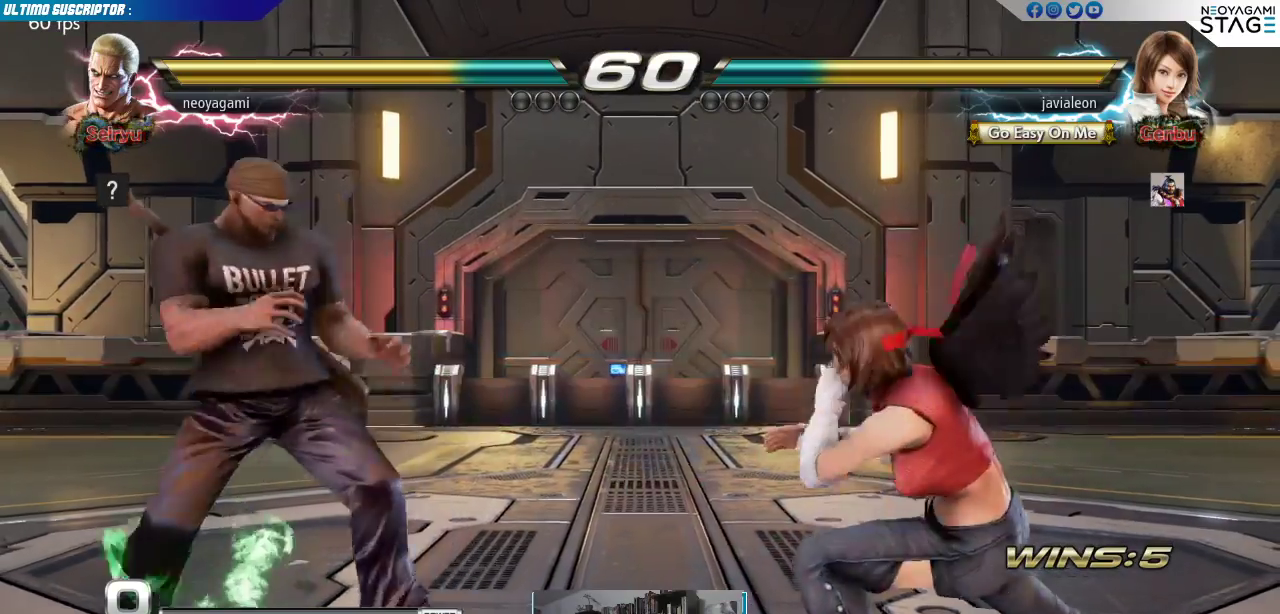
{"buttons": [], "left_stick": "center"}